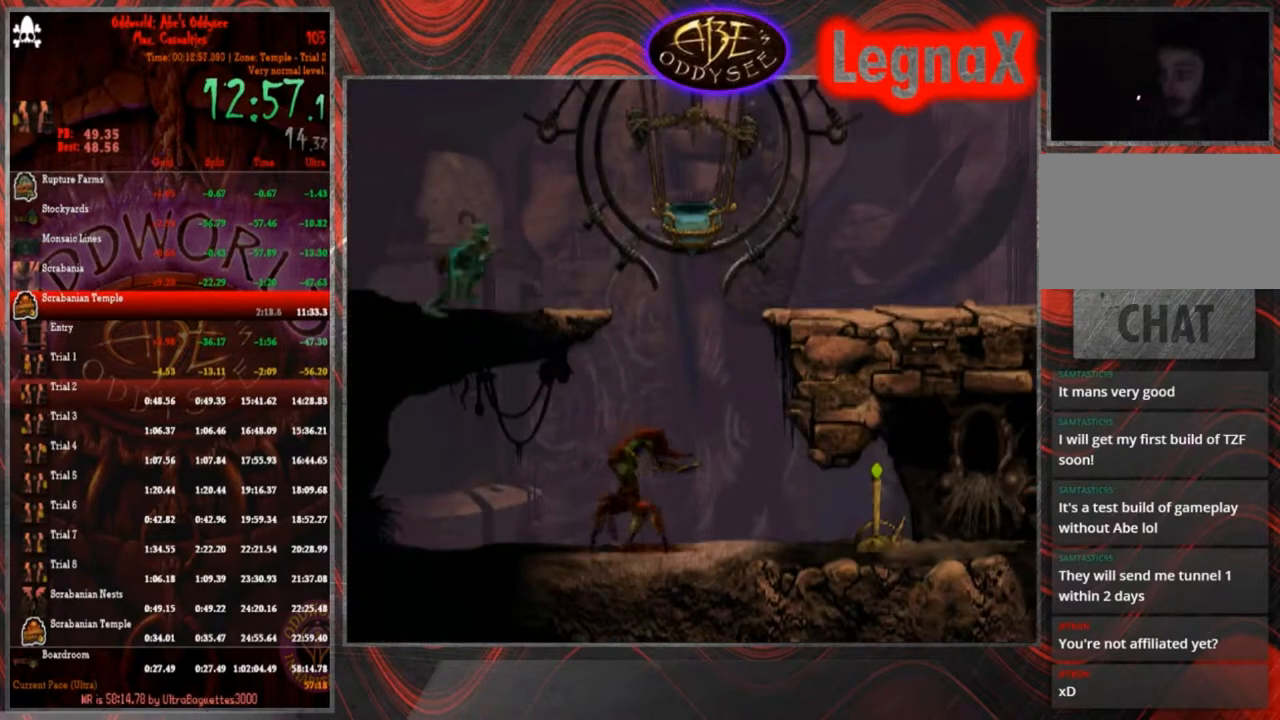
Gameplay with a controller (PlayStation layout); each line is a JSON object with the inputs held at the frame after it. "events" lists button and stick changes between this image and that frame as [ms after this image, input, new state], when the widget could be followed in between. Not read: L3 R3 right_stick.
{"buttons": ["CROSS", "R1"], "left_stick": "right", "events": [[467, "CROSS", "down"]]}
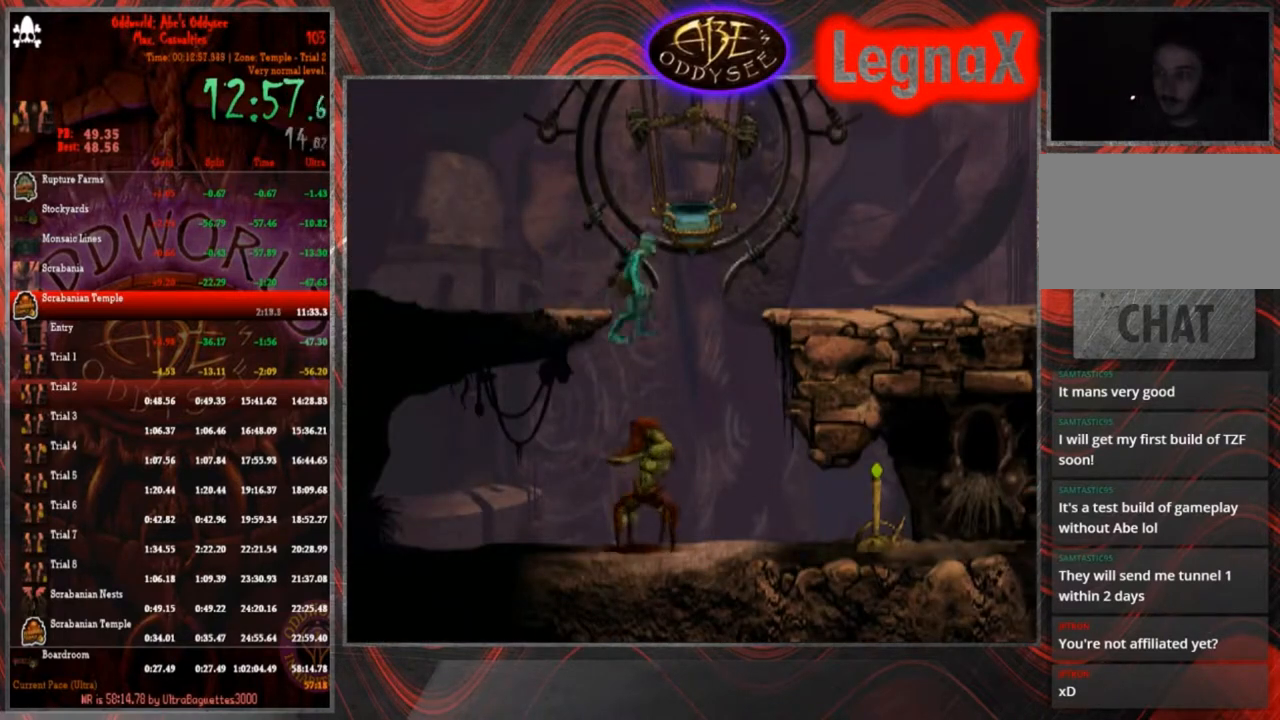
{"buttons": ["CROSS", "R1"], "left_stick": "right", "events": []}
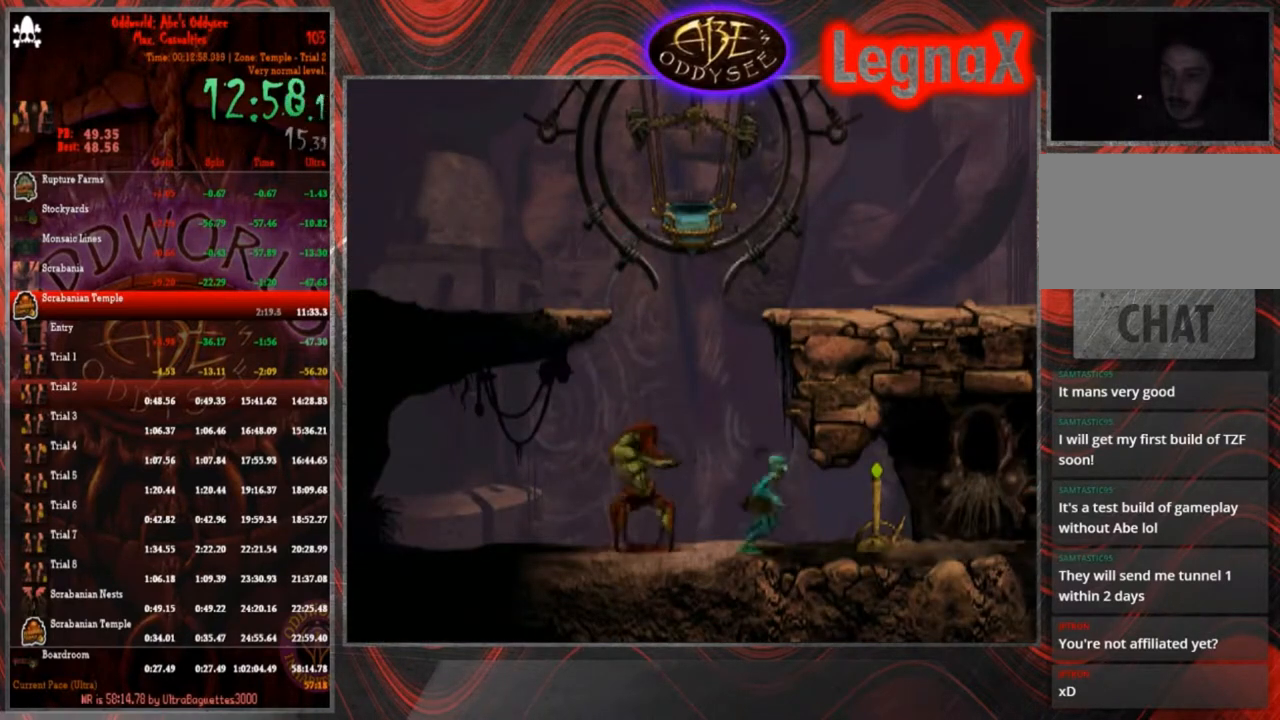
{"buttons": [], "left_stick": "up-right", "events": [[334, "R1", "up"], [334, "left_stick", "center"], [367, "CROSS", "up"], [434, "left_stick", "up-right"]]}
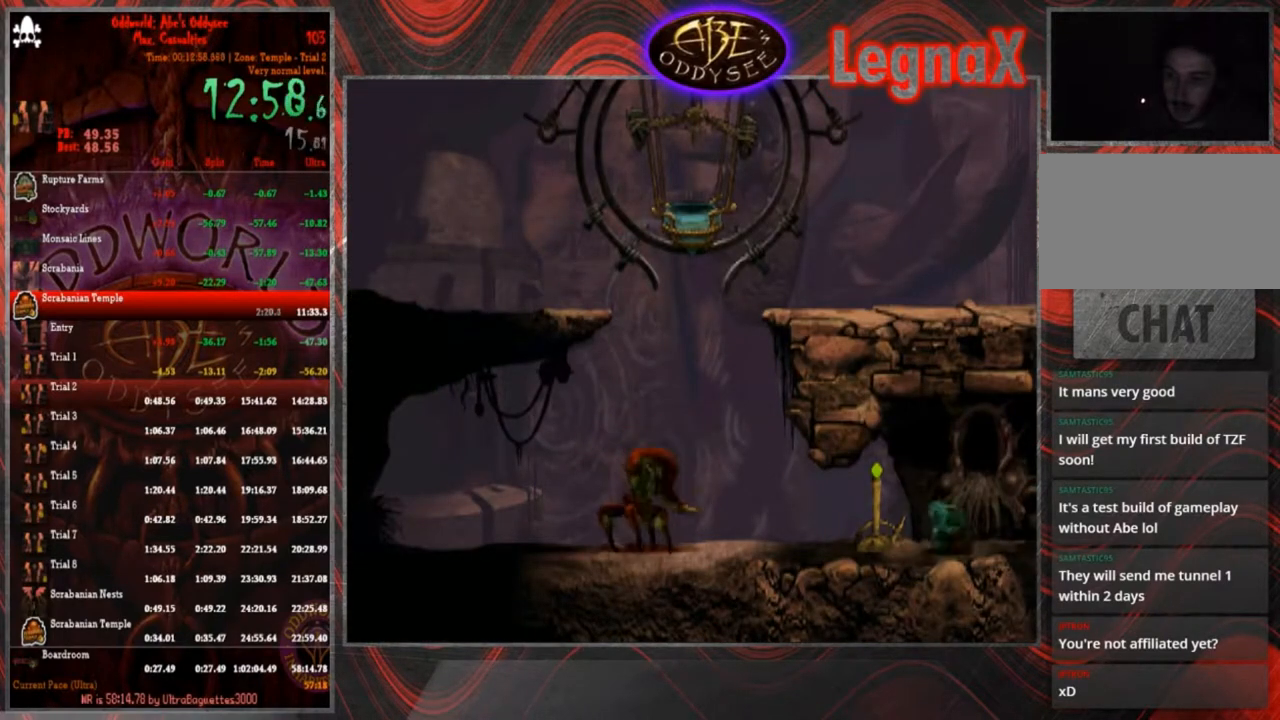
{"buttons": [], "left_stick": "left", "events": [[133, "left_stick", "left"], [367, "left_stick", "center"], [500, "left_stick", "left"]]}
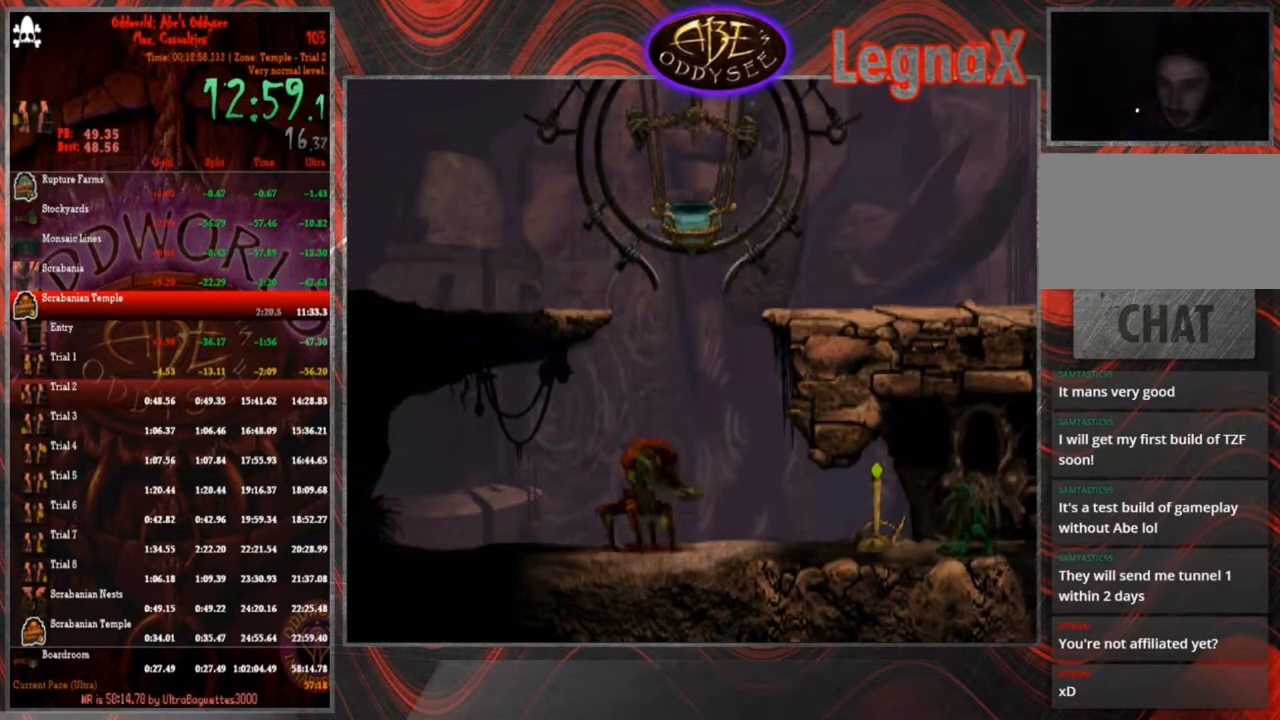
{"buttons": [], "left_stick": "center", "events": [[67, "left_stick", "center"]]}
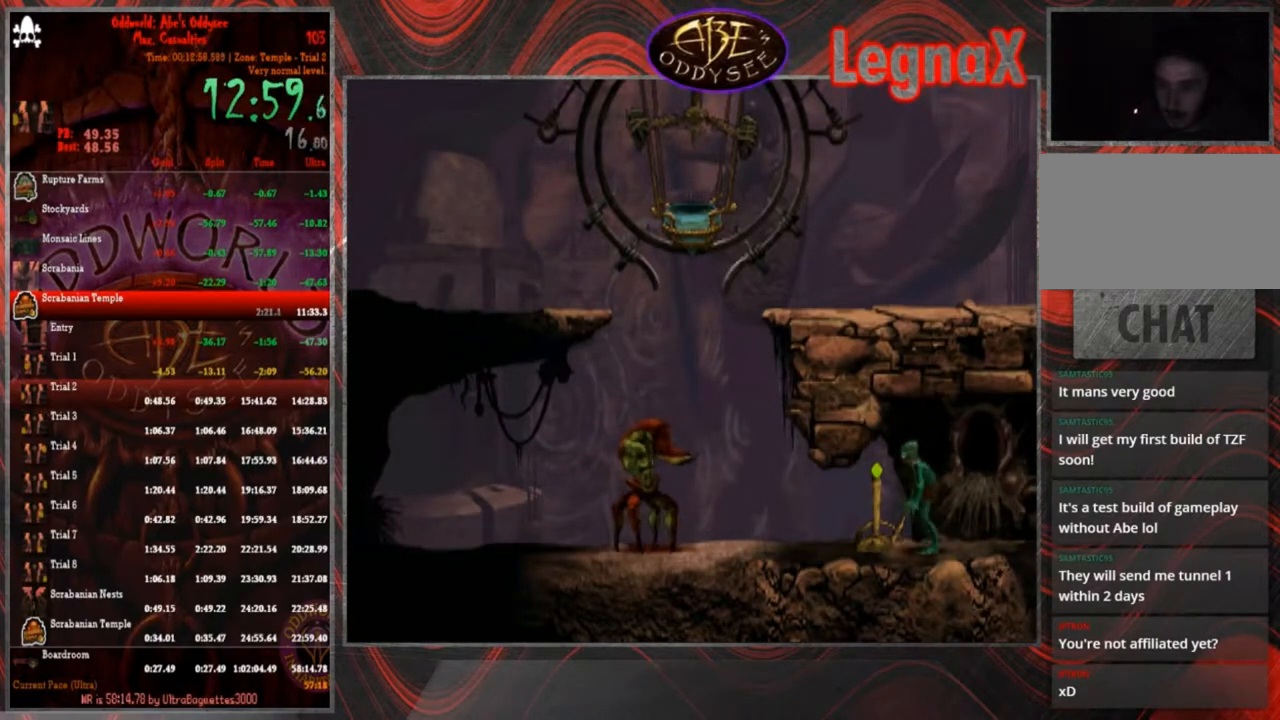
{"buttons": ["R1"], "left_stick": "right", "events": [[33, "SQUARE", "down"], [100, "SQUARE", "up"], [166, "SQUARE", "down"], [233, "SQUARE", "up"], [367, "R1", "down"], [367, "left_stick", "right"]]}
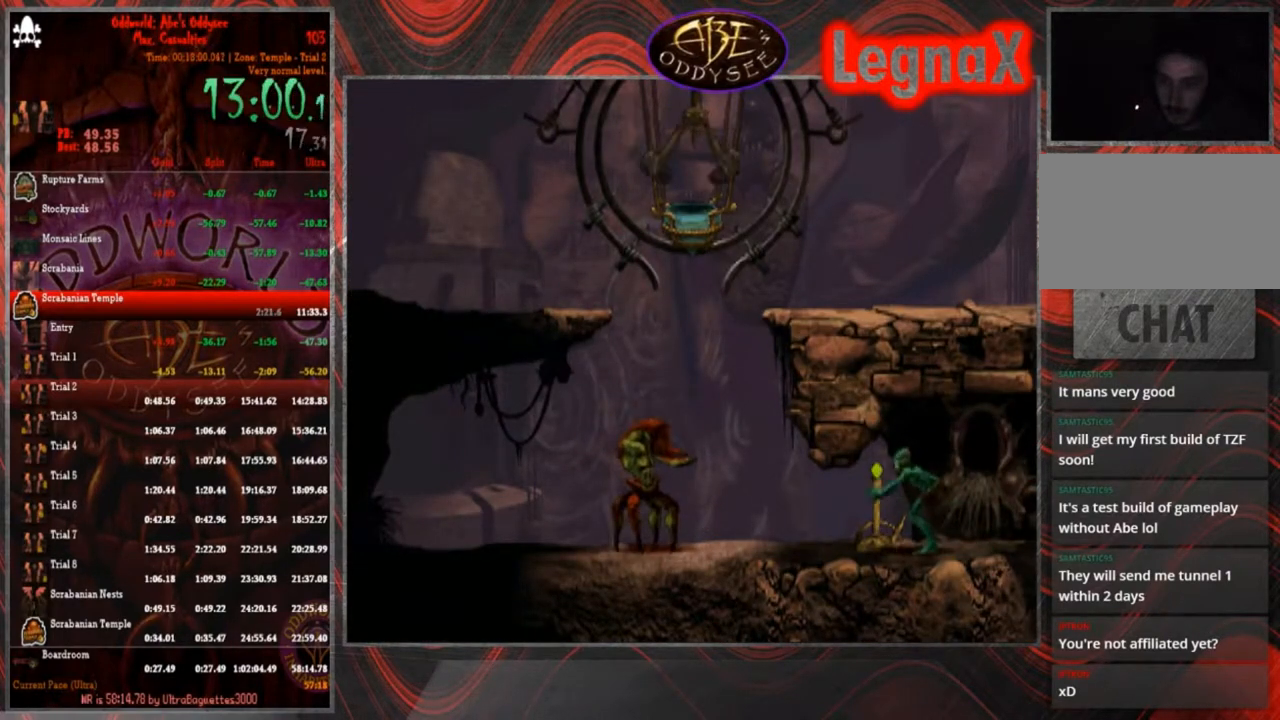
{"buttons": ["CROSS", "R1"], "left_stick": "right", "events": [[167, "CROSS", "down"]]}
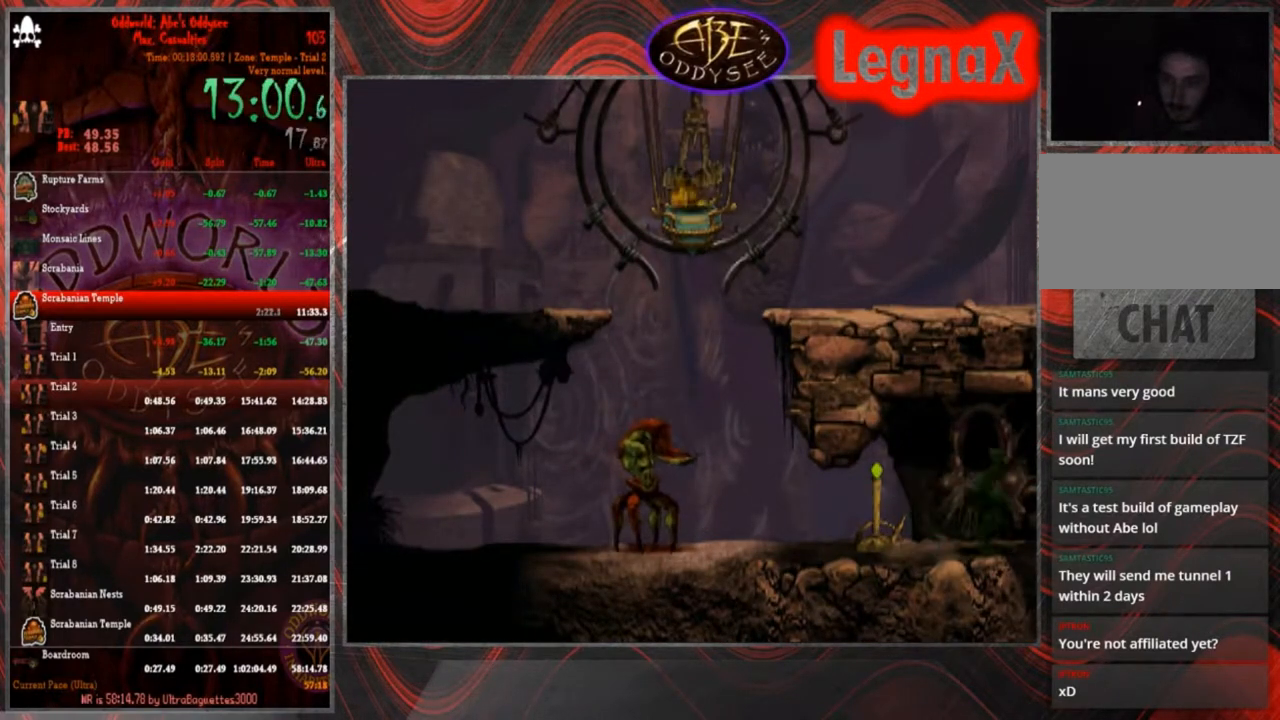
{"buttons": ["CROSS", "R1"], "left_stick": "right", "events": []}
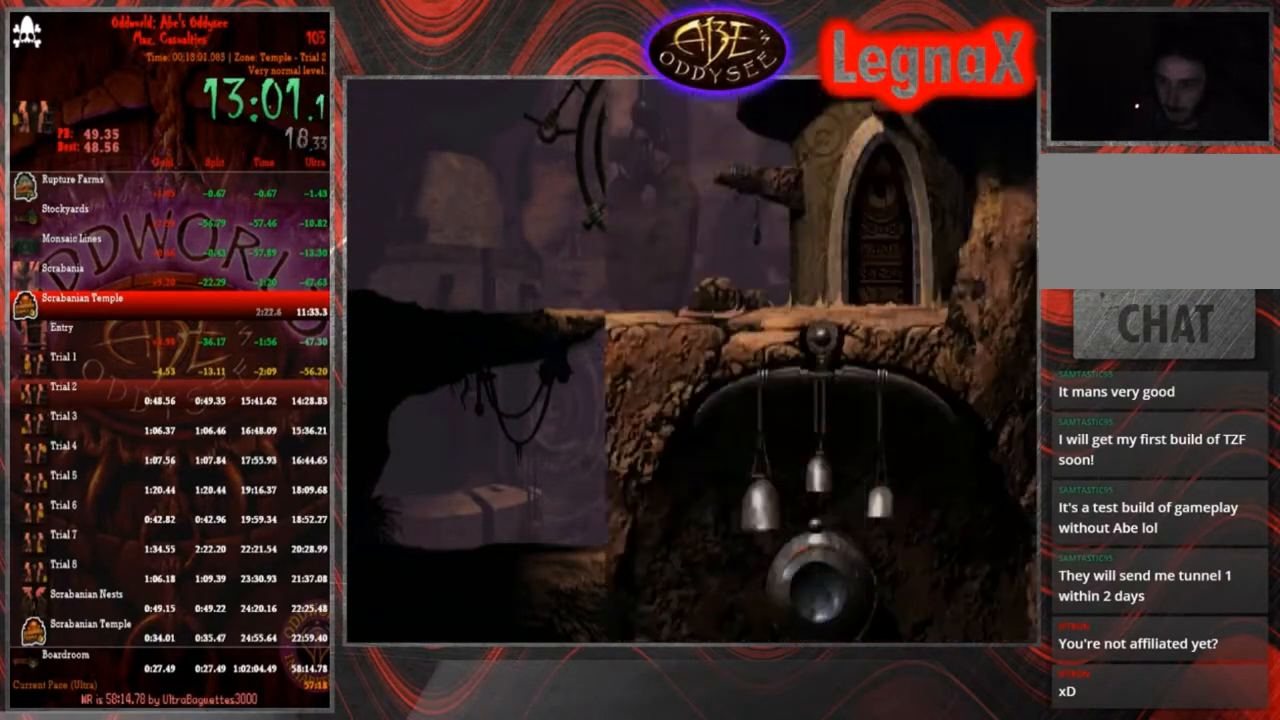
{"buttons": [], "left_stick": "right", "events": [[334, "R1", "up"], [367, "CROSS", "up"]]}
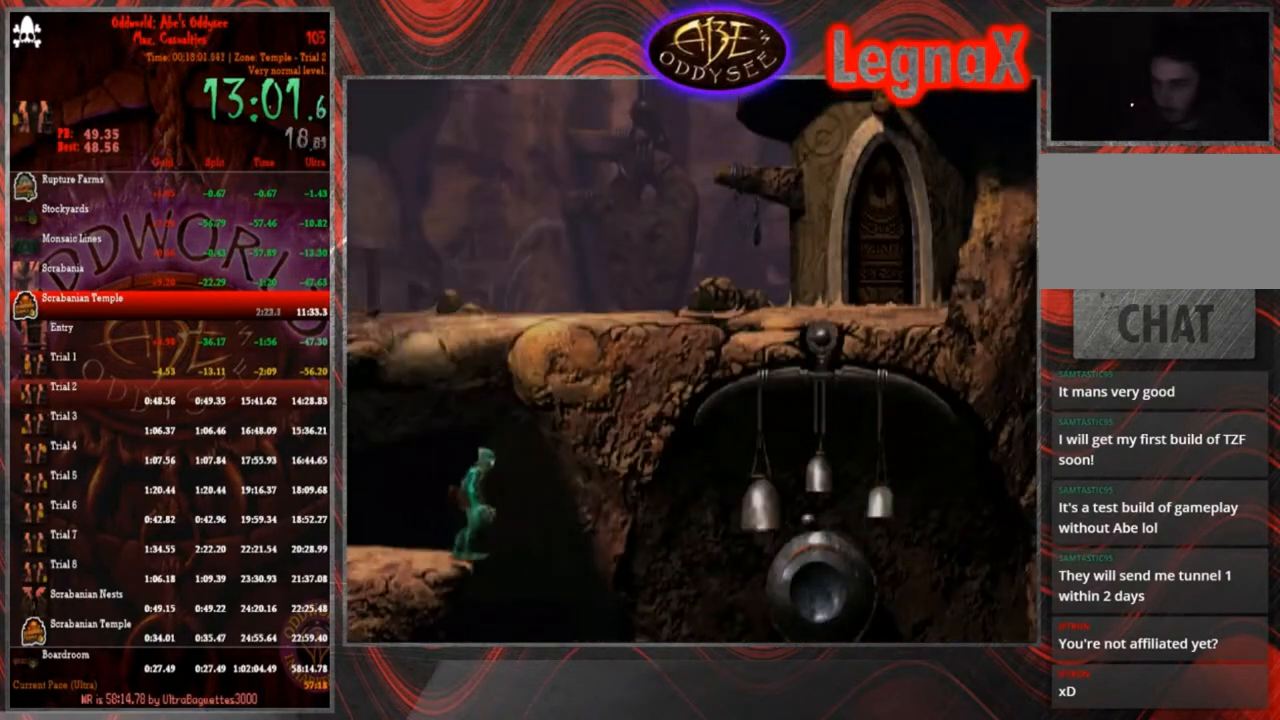
{"buttons": [], "left_stick": "down", "events": [[433, "left_stick", "down"]]}
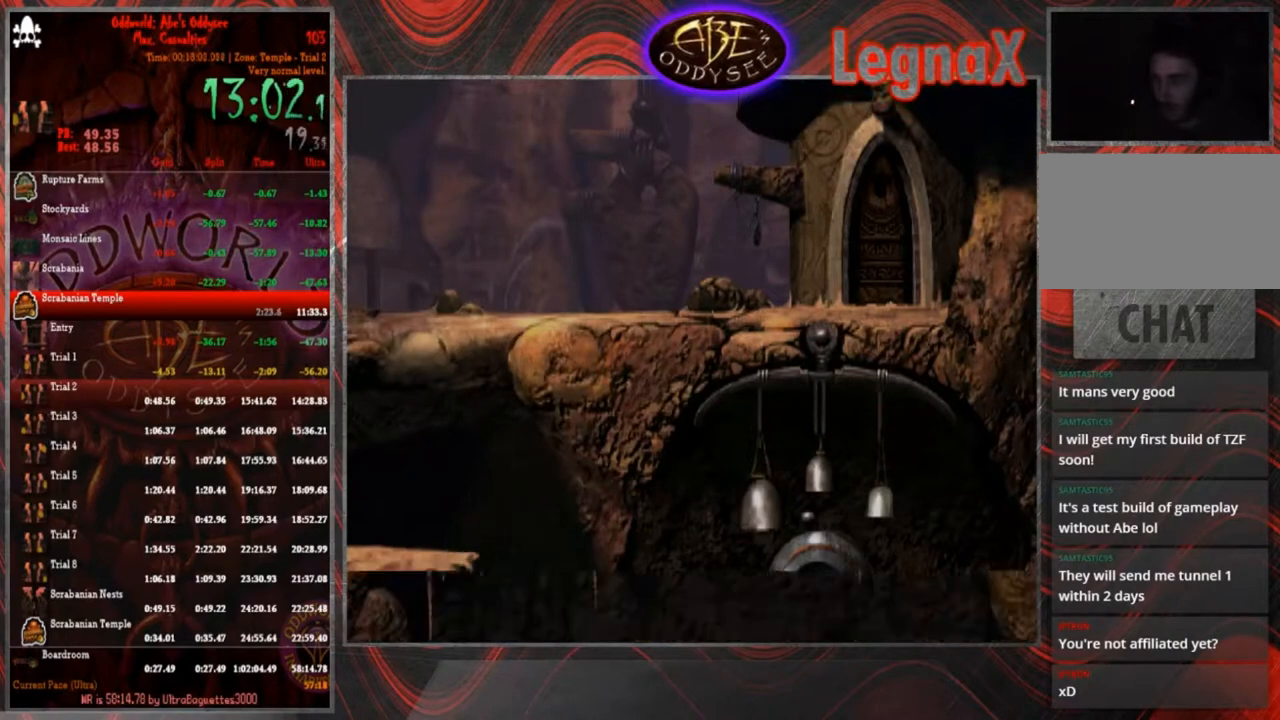
{"buttons": [], "left_stick": "down", "events": []}
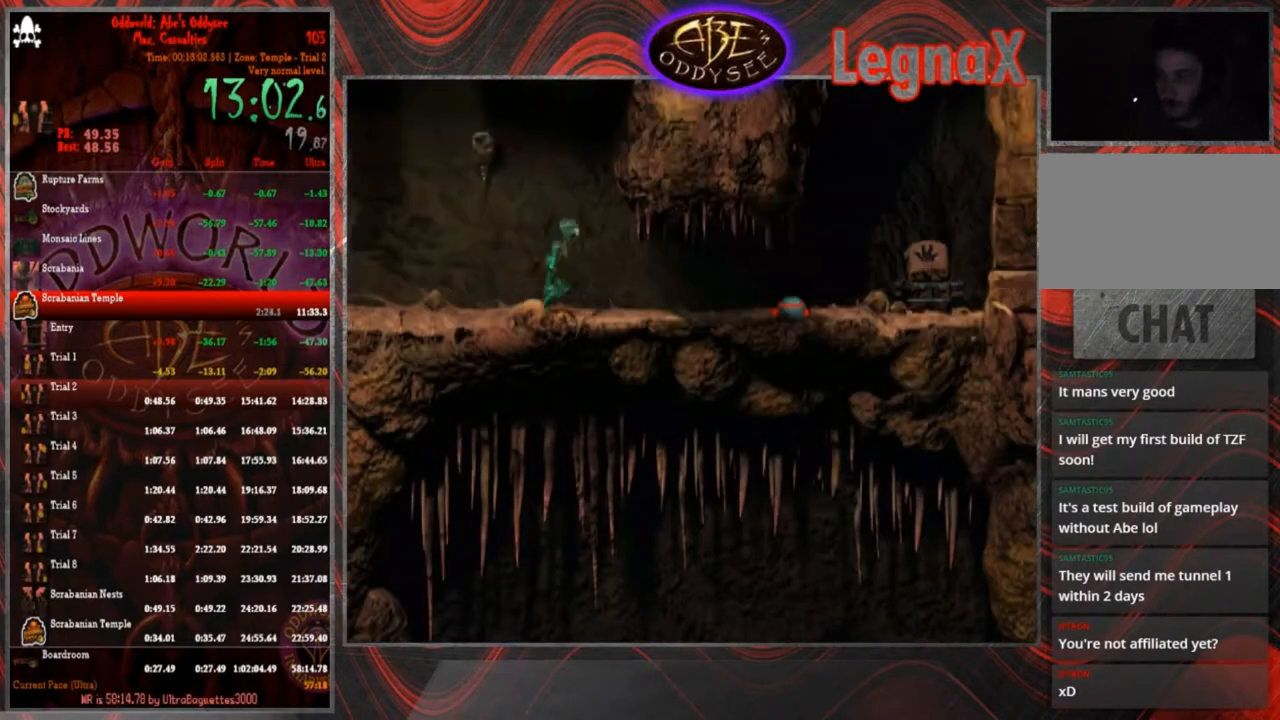
{"buttons": [], "left_stick": "down", "events": []}
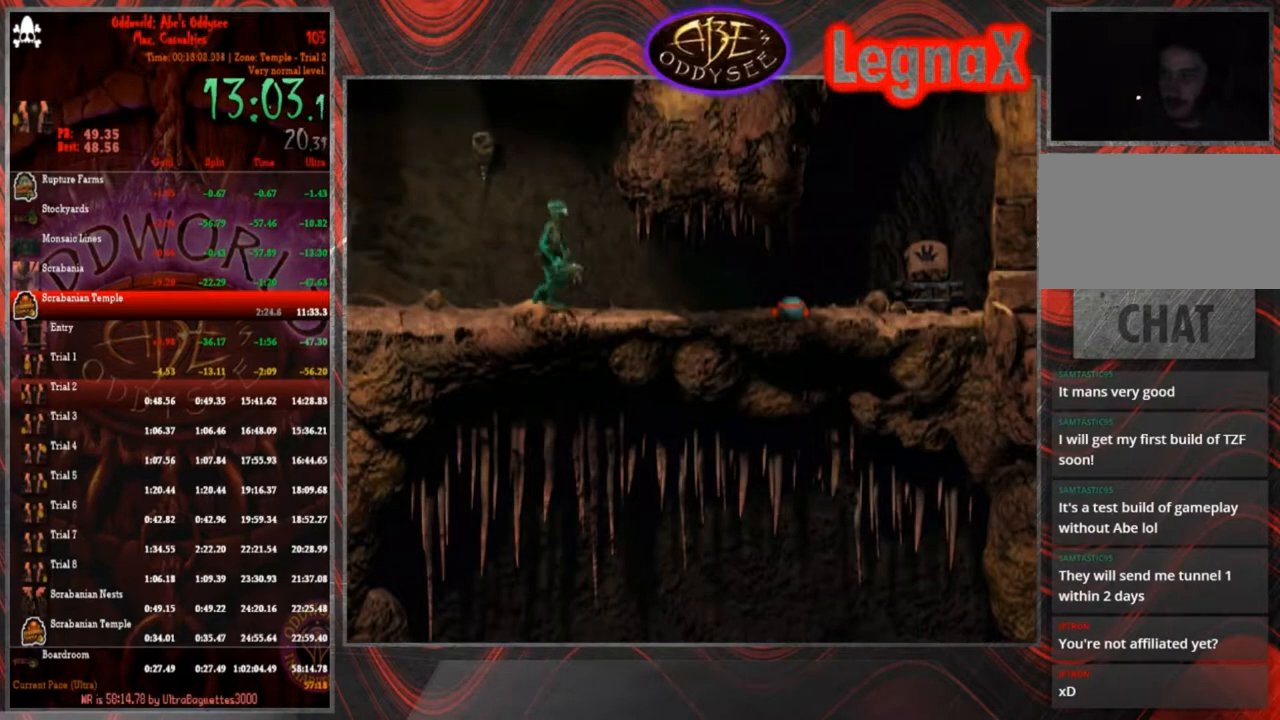
{"buttons": ["CIRCLE"], "left_stick": "center", "events": [[167, "left_stick", "center"], [334, "CIRCLE", "down"]]}
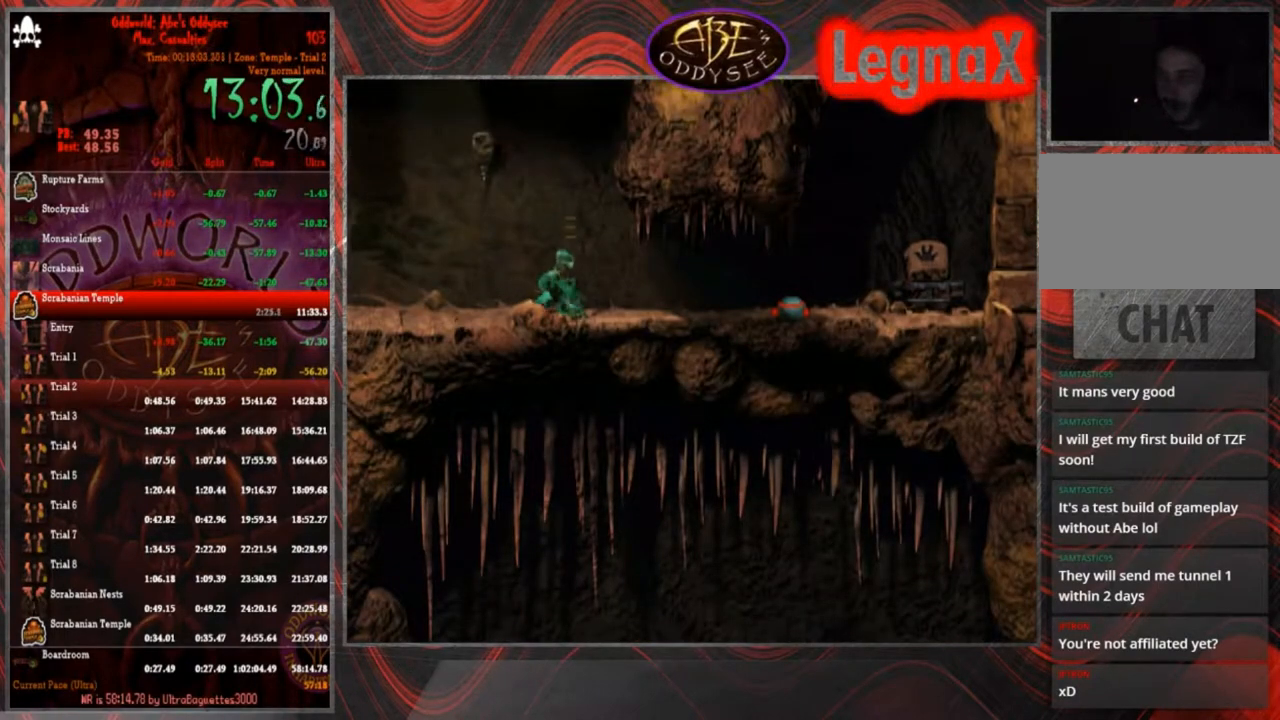
{"buttons": [], "left_stick": "right", "events": [[66, "left_stick", "right"], [467, "CIRCLE", "up"]]}
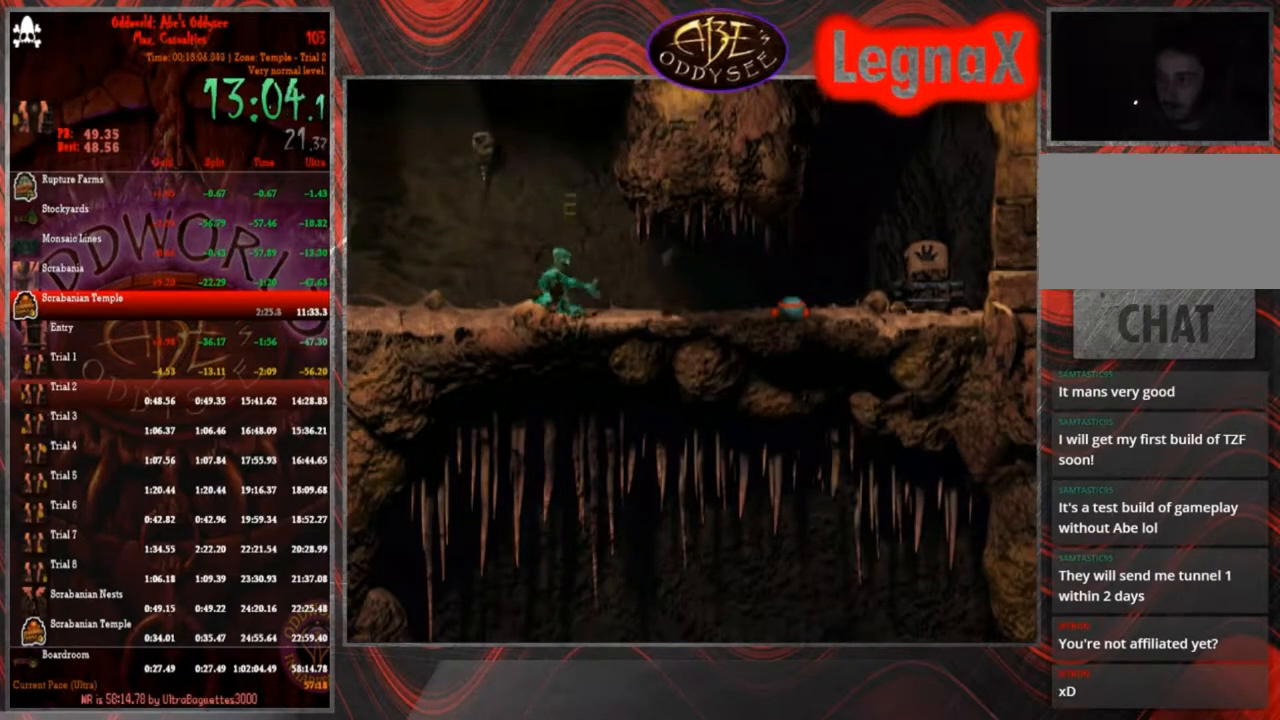
{"buttons": [], "left_stick": "right", "events": [[100, "left_stick", "center"], [367, "left_stick", "right"]]}
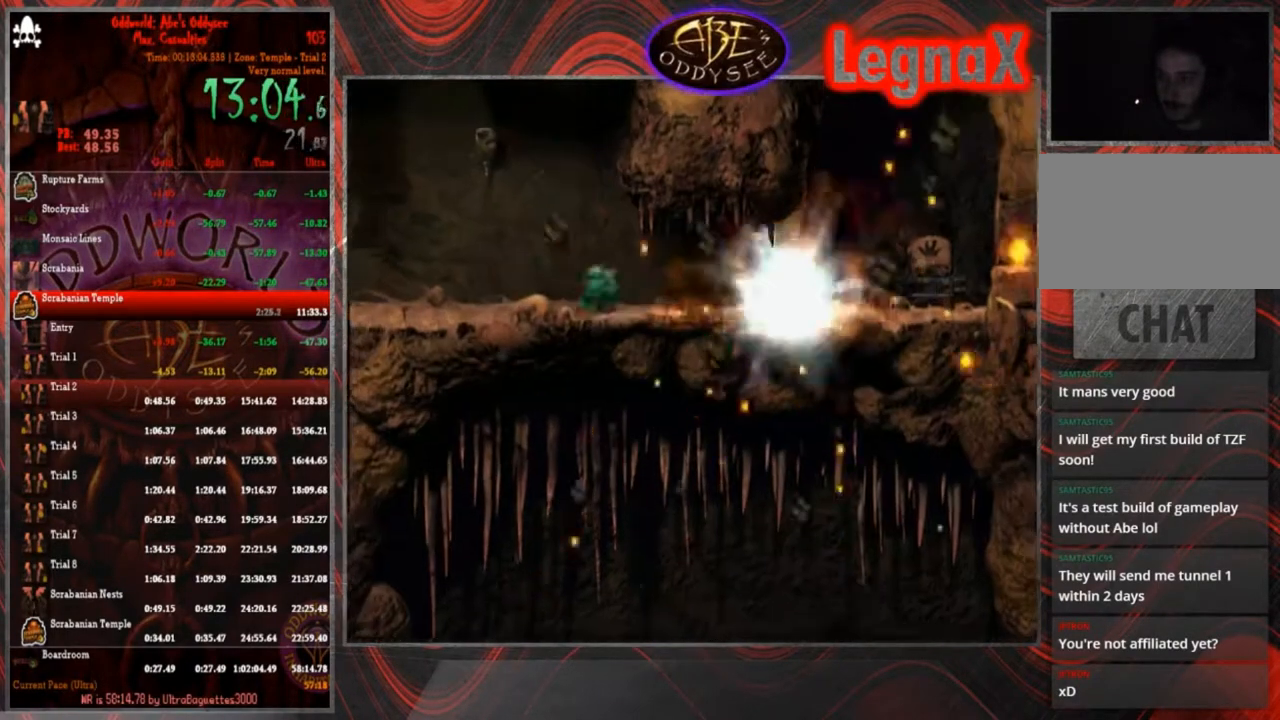
{"buttons": ["CROSS", "R1"], "left_stick": "right", "events": [[33, "R1", "down"], [100, "CROSS", "down"]]}
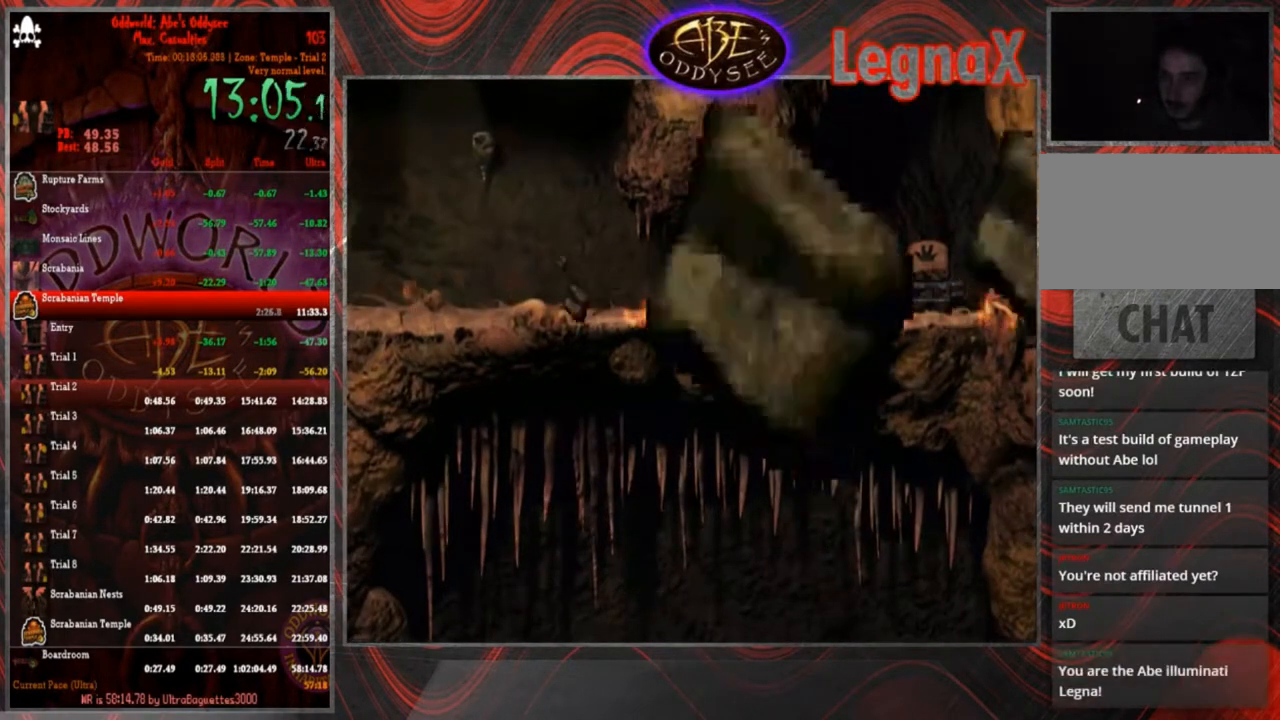
{"buttons": [], "left_stick": "up", "events": [[267, "R1", "up"], [300, "CROSS", "up"], [434, "left_stick", "up"]]}
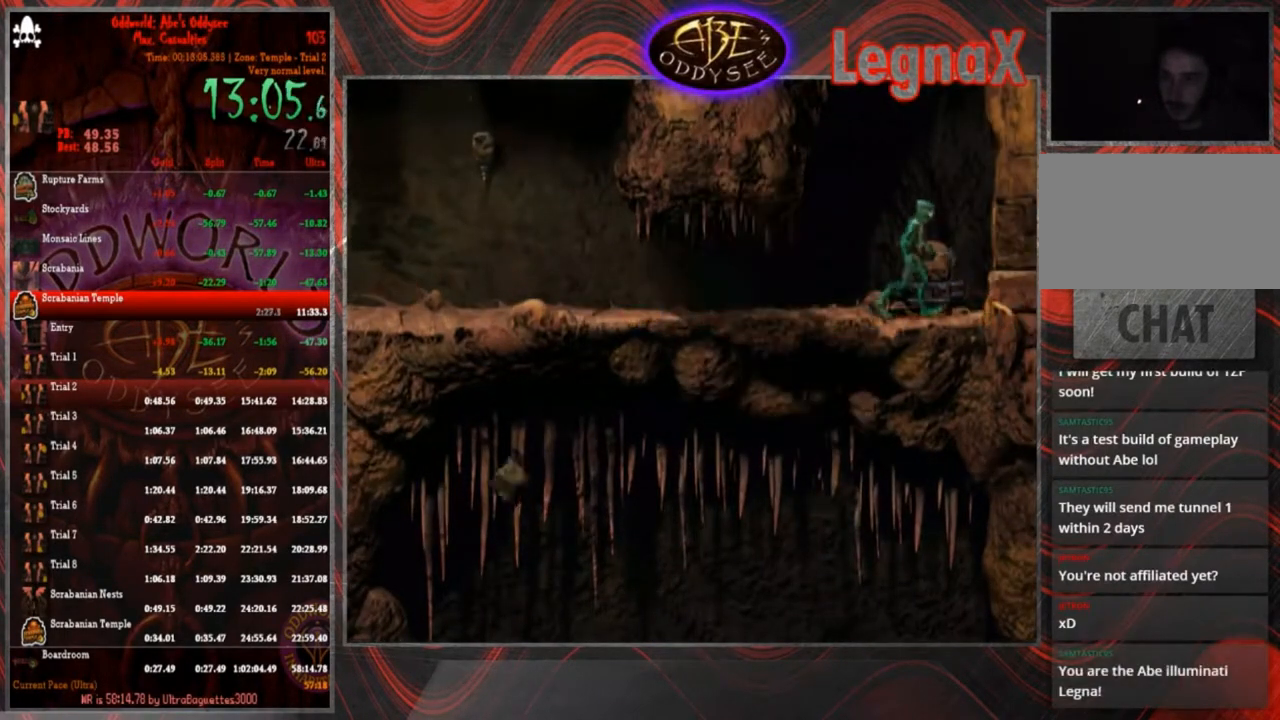
{"buttons": [], "left_stick": "center", "events": [[433, "left_stick", "center"]]}
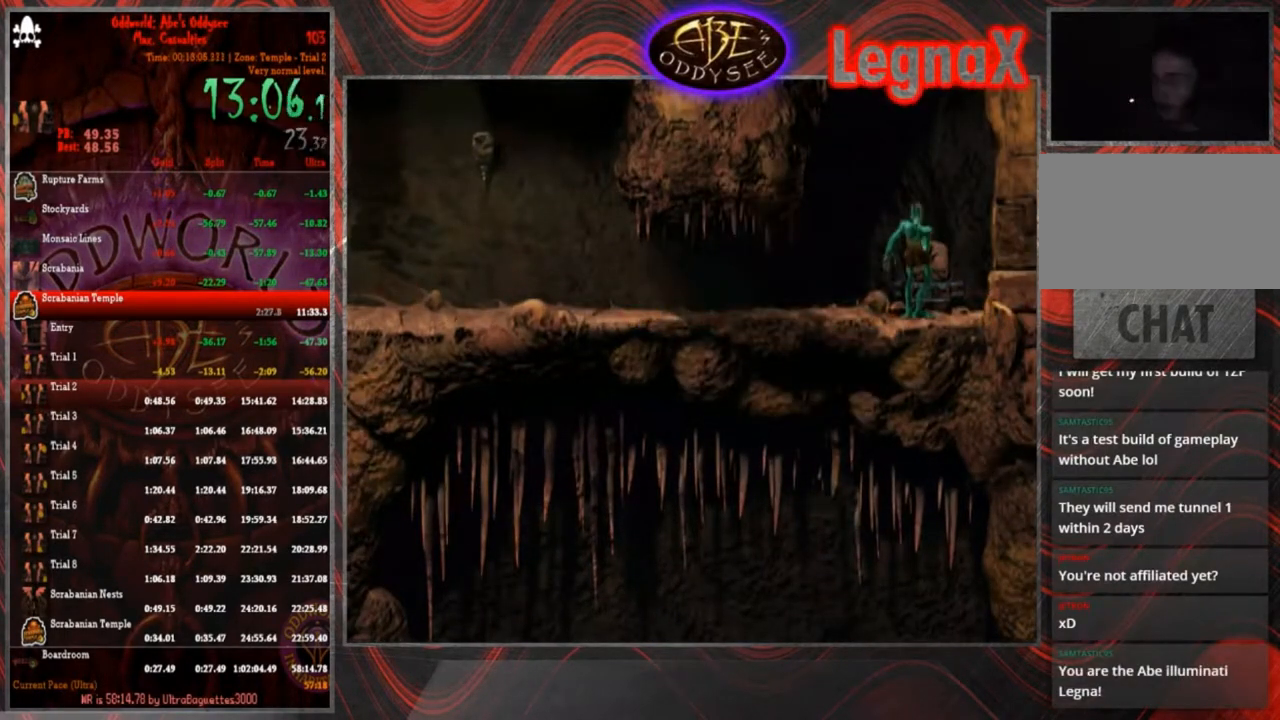
{"buttons": ["CROSS"], "left_stick": "center", "events": [[401, "CROSS", "down"]]}
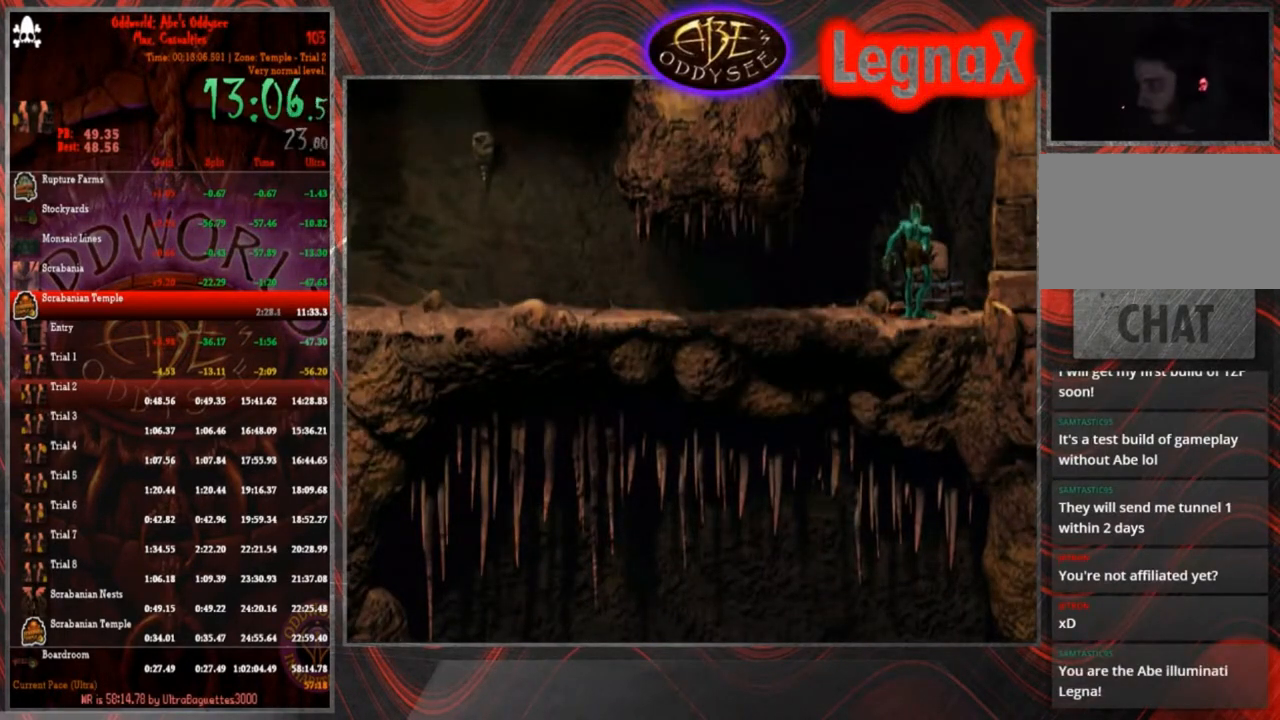
{"buttons": ["CROSS"], "left_stick": "center", "events": []}
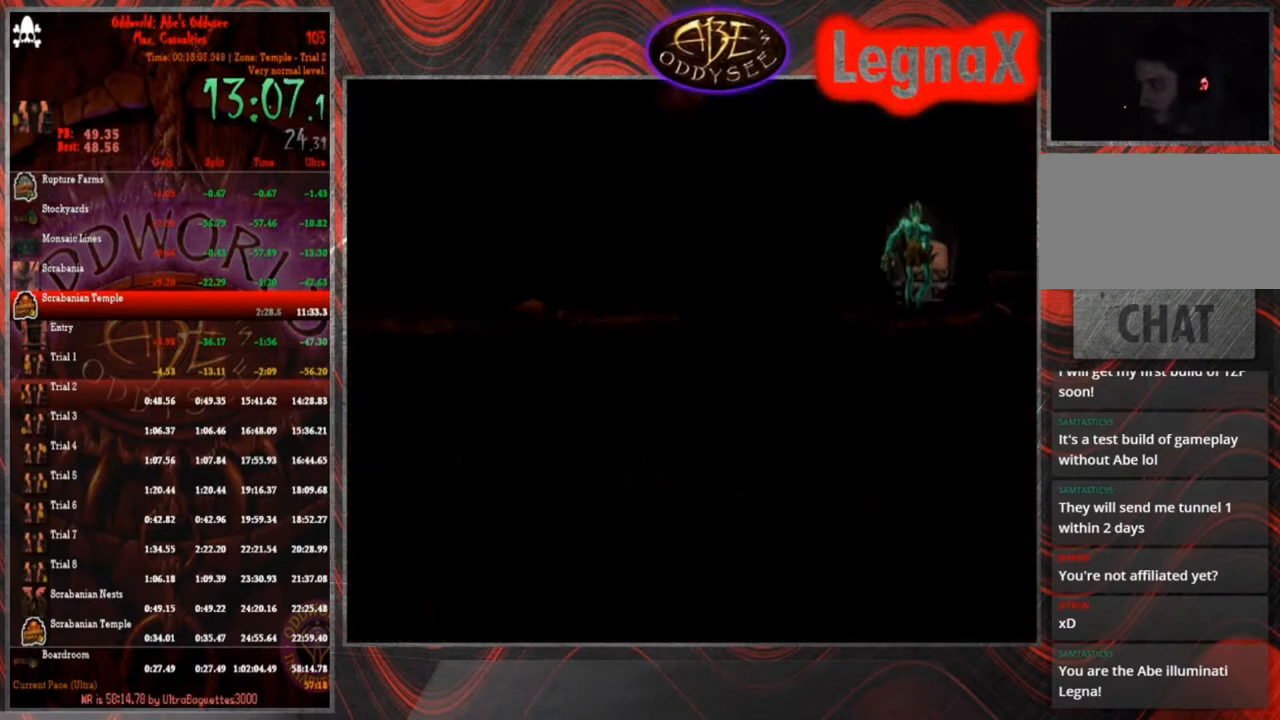
{"buttons": ["CROSS"], "left_stick": "center", "events": []}
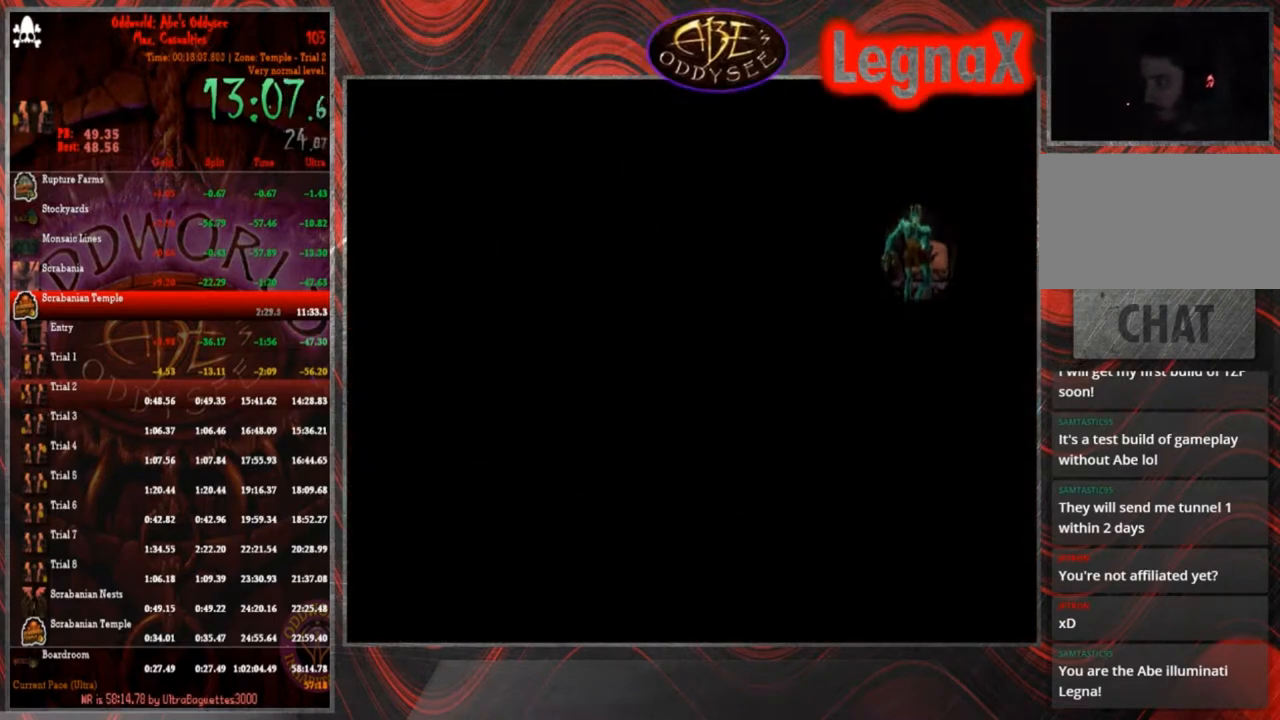
{"buttons": ["CROSS"], "left_stick": "center", "events": []}
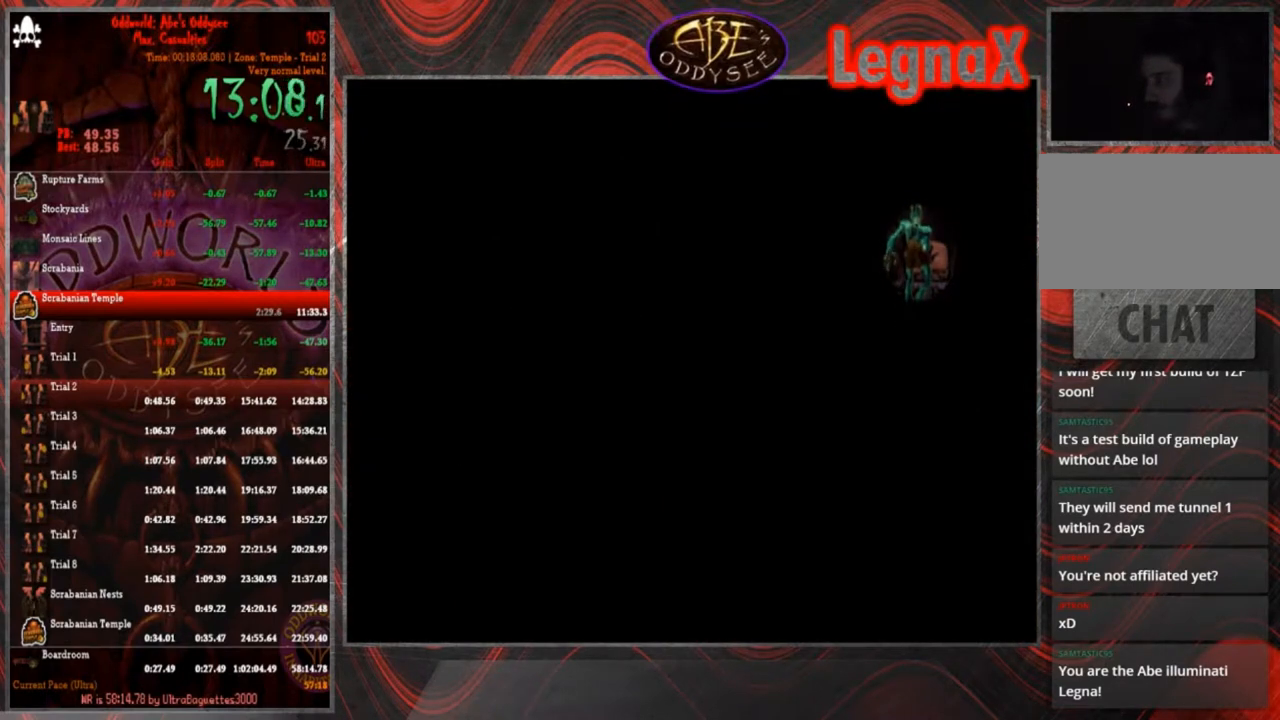
{"buttons": ["CROSS"], "left_stick": "center", "events": []}
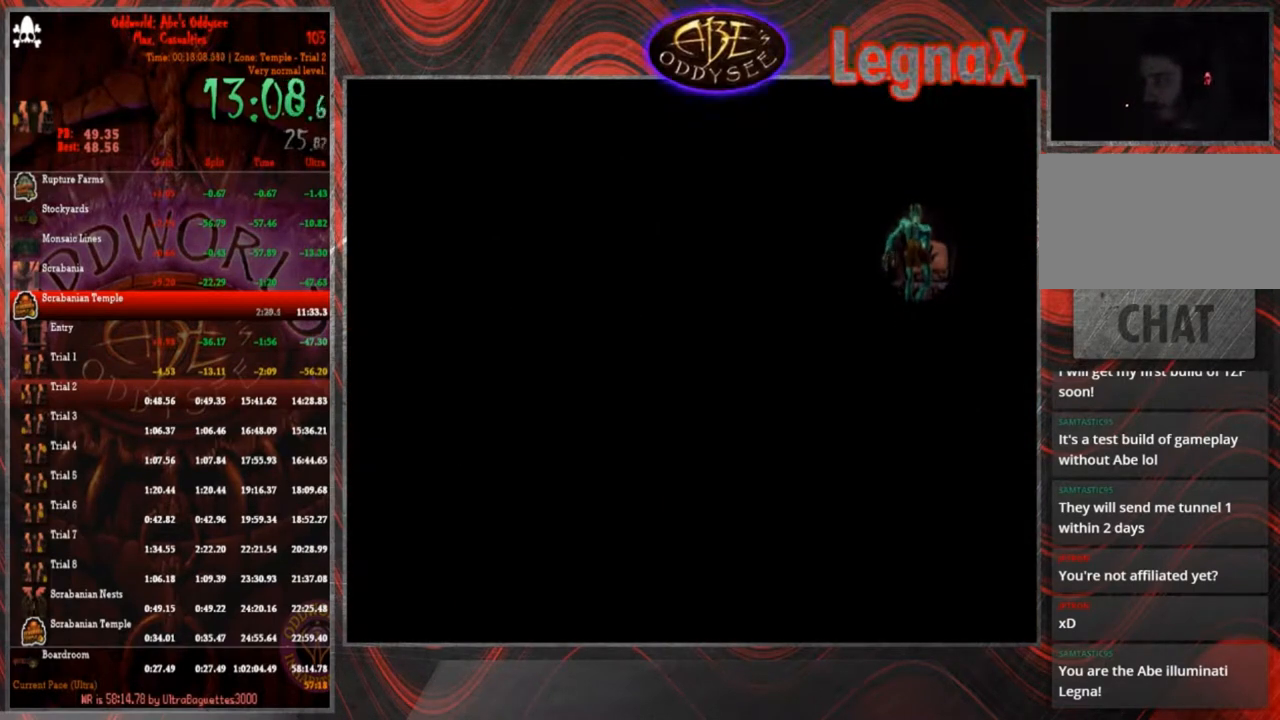
{"buttons": ["CROSS"], "left_stick": "center", "events": []}
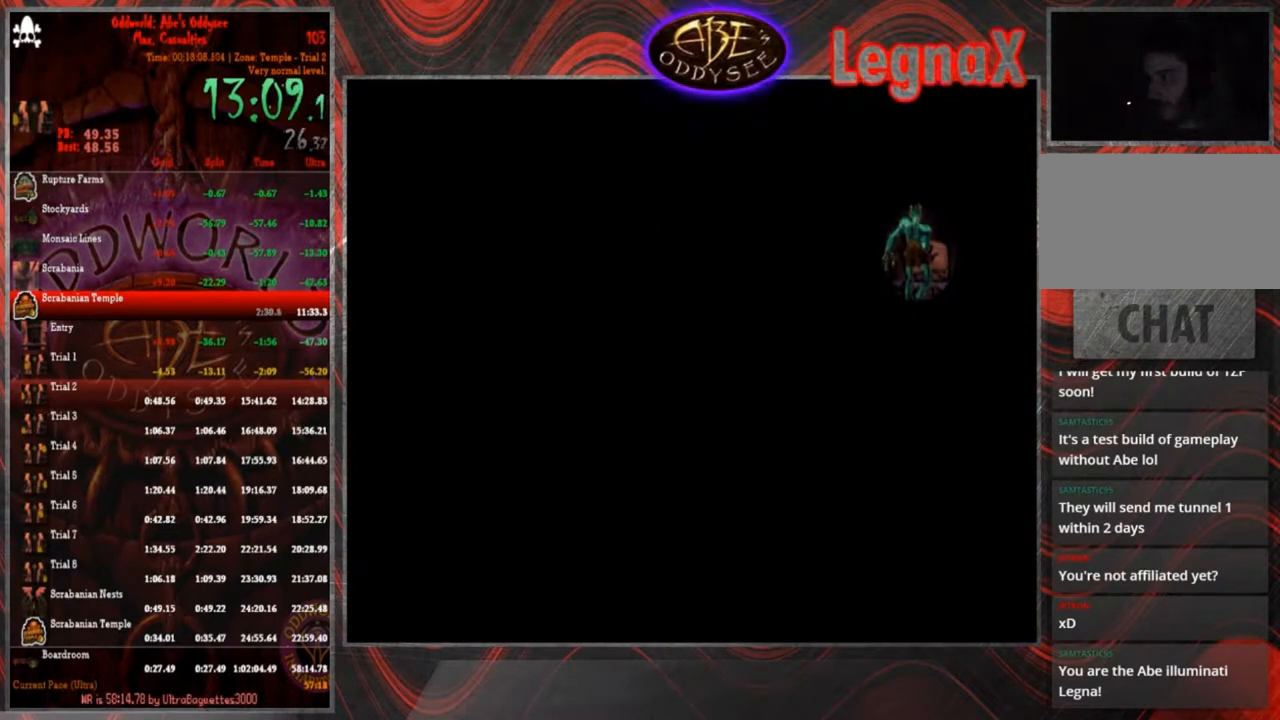
{"buttons": [], "left_stick": "center", "events": [[367, "CROSS", "up"]]}